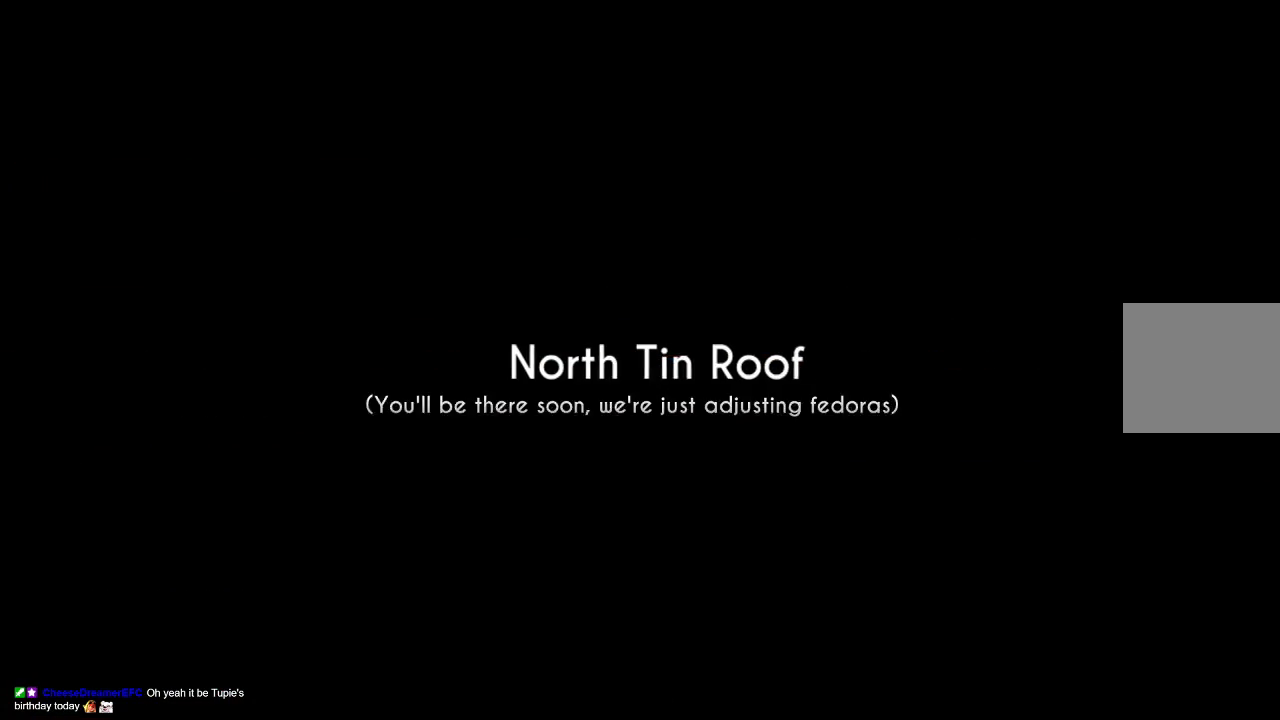
Gameplay with a controller (PlayStation layout); each line is a JSON object with the inputs held at the frame after it. "events" lists button and stick changes between this image and that frame as [ms after this image, input, new state], when the widget could be followed in between. Not read: R1.
{"buttons": [], "left_stick": "left", "right_stick": "center", "events": []}
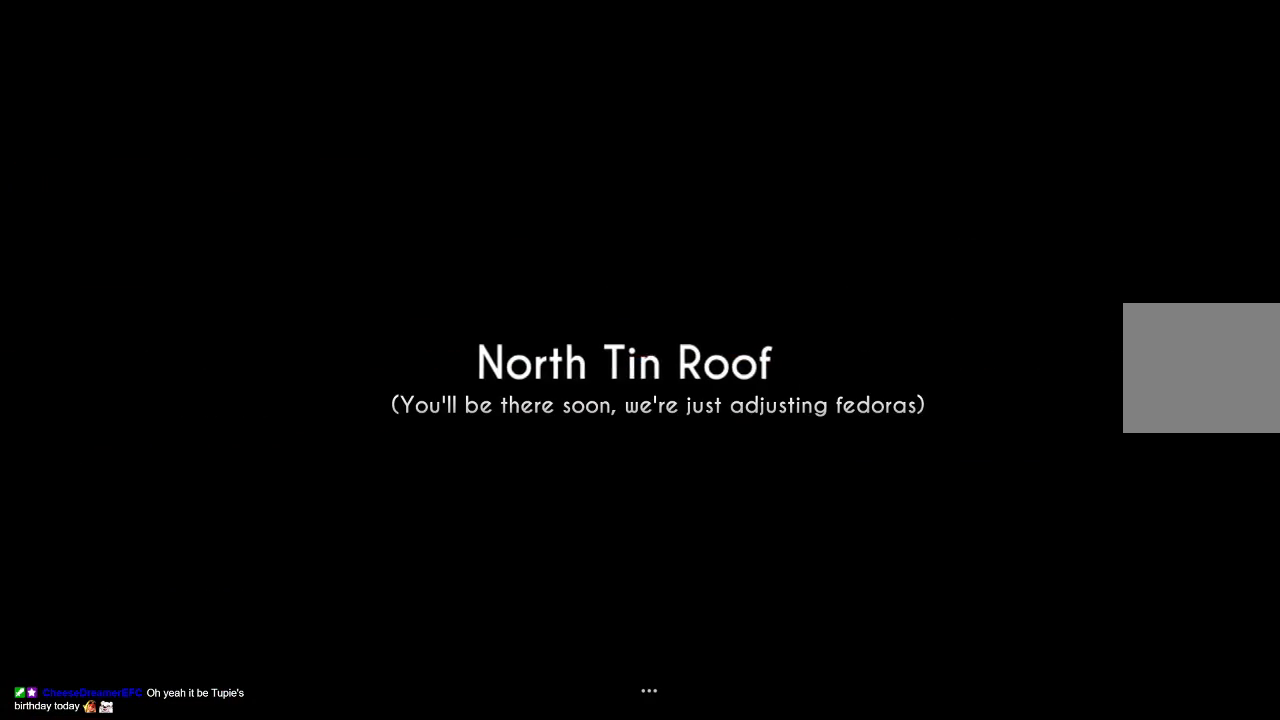
{"buttons": [], "left_stick": "left", "right_stick": "center", "events": []}
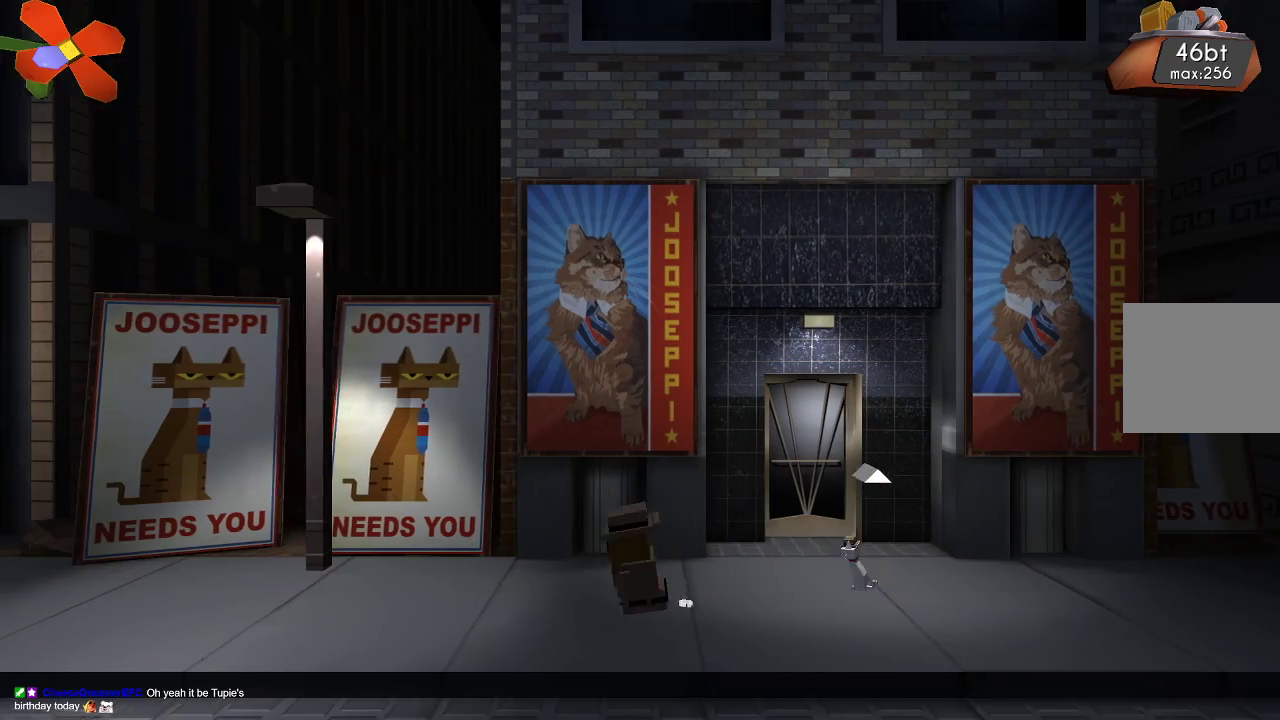
{"buttons": [], "left_stick": "left", "right_stick": "center", "events": [[367, "L1", "down"], [433, "L1", "up"]]}
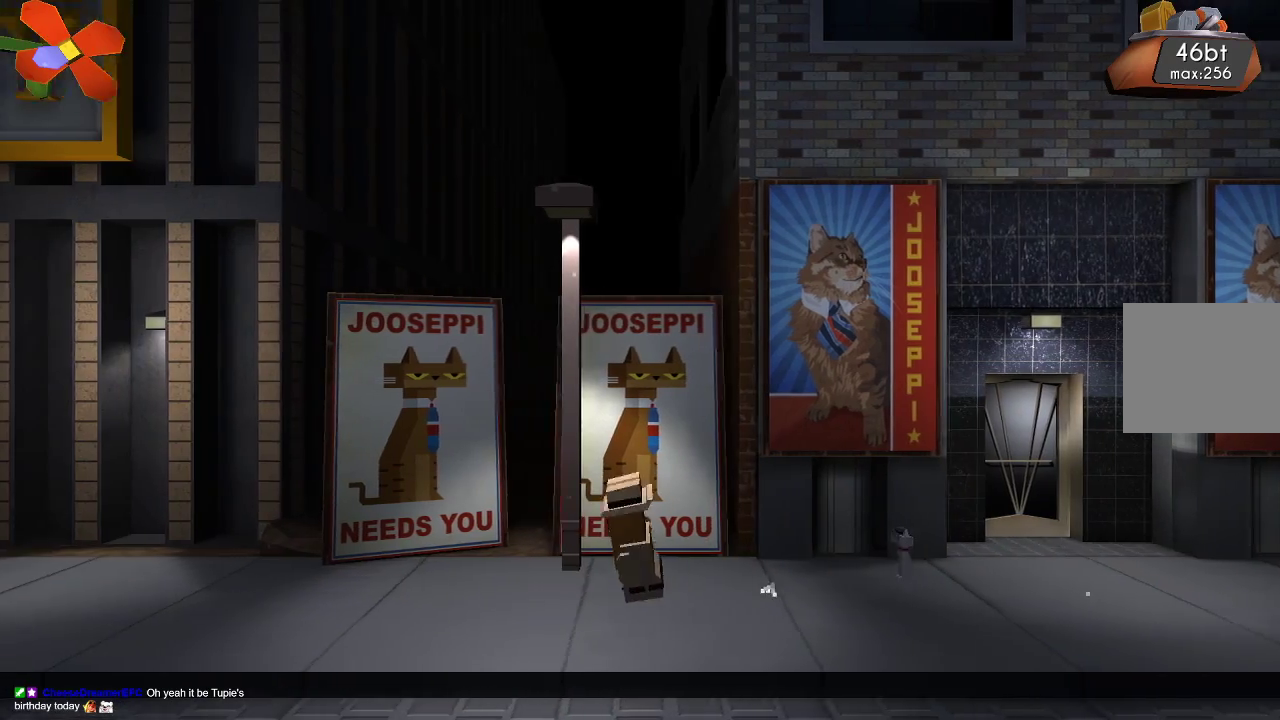
{"buttons": [], "left_stick": "left", "right_stick": "center", "events": []}
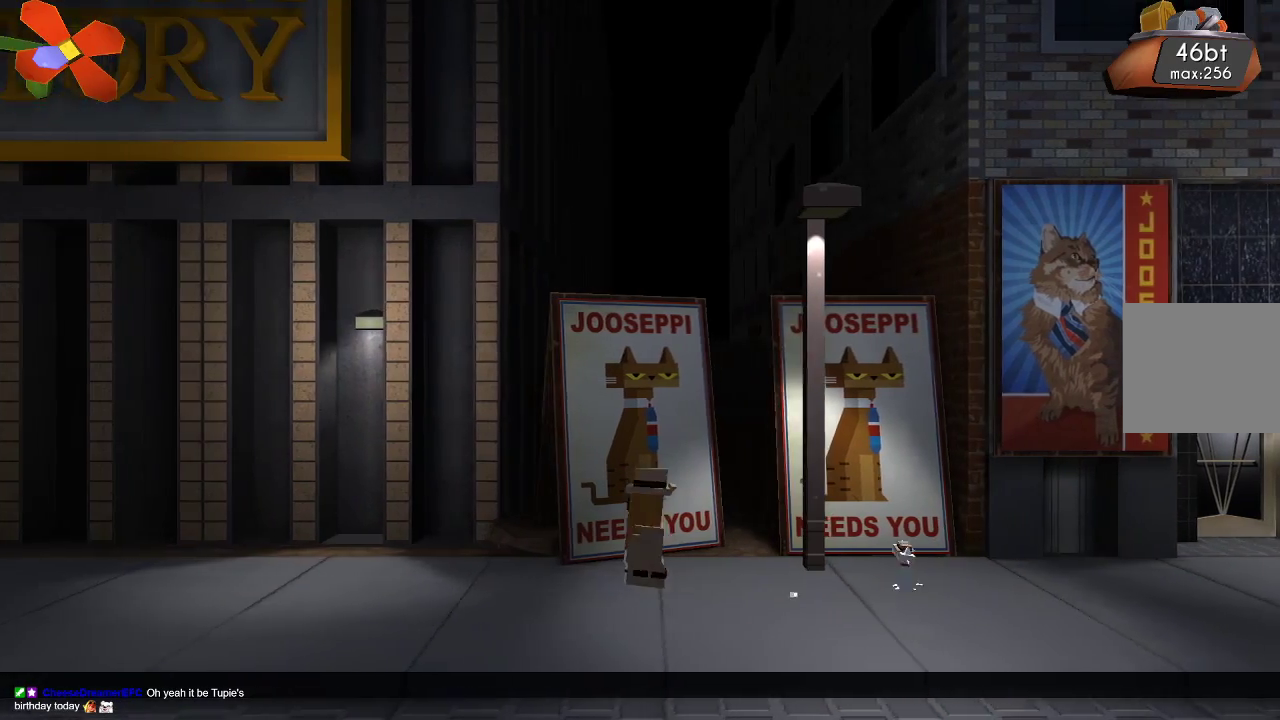
{"buttons": [], "left_stick": "left", "right_stick": "center", "events": [[33, "L1", "down"], [100, "L1", "up"]]}
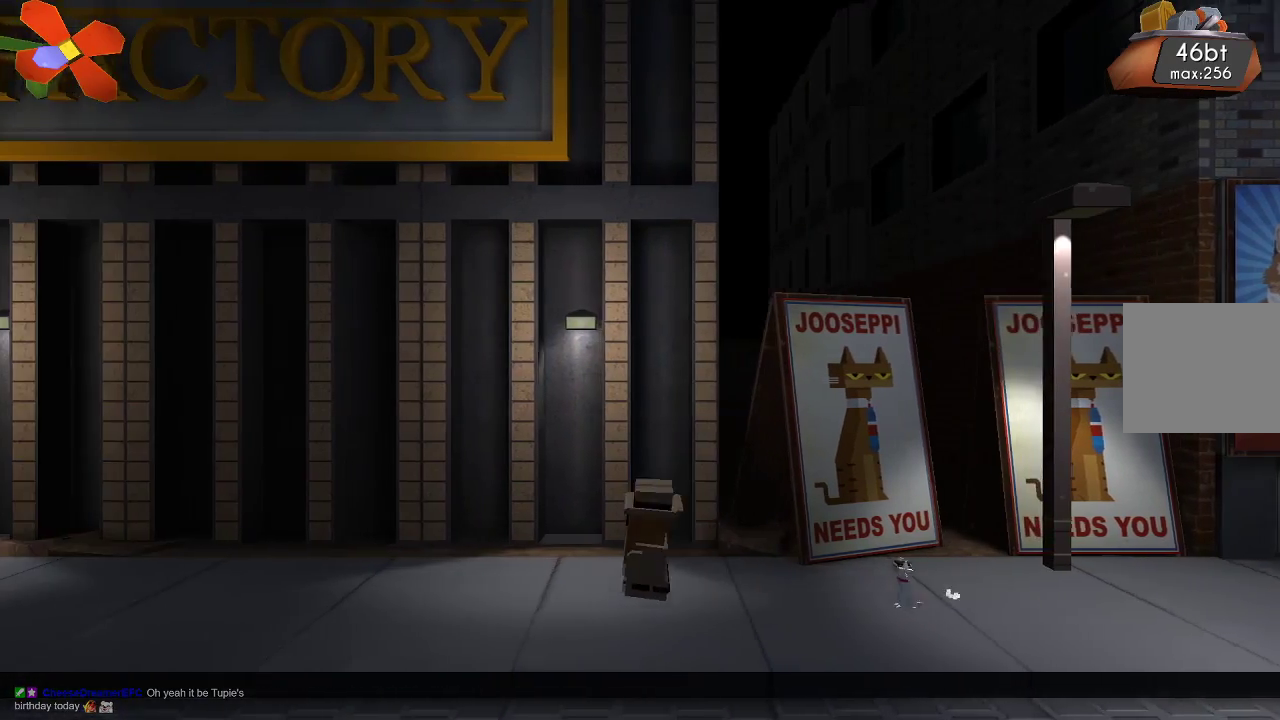
{"buttons": ["CROSS"], "left_stick": "left", "right_stick": "center", "events": [[100, "CROSS", "down"]]}
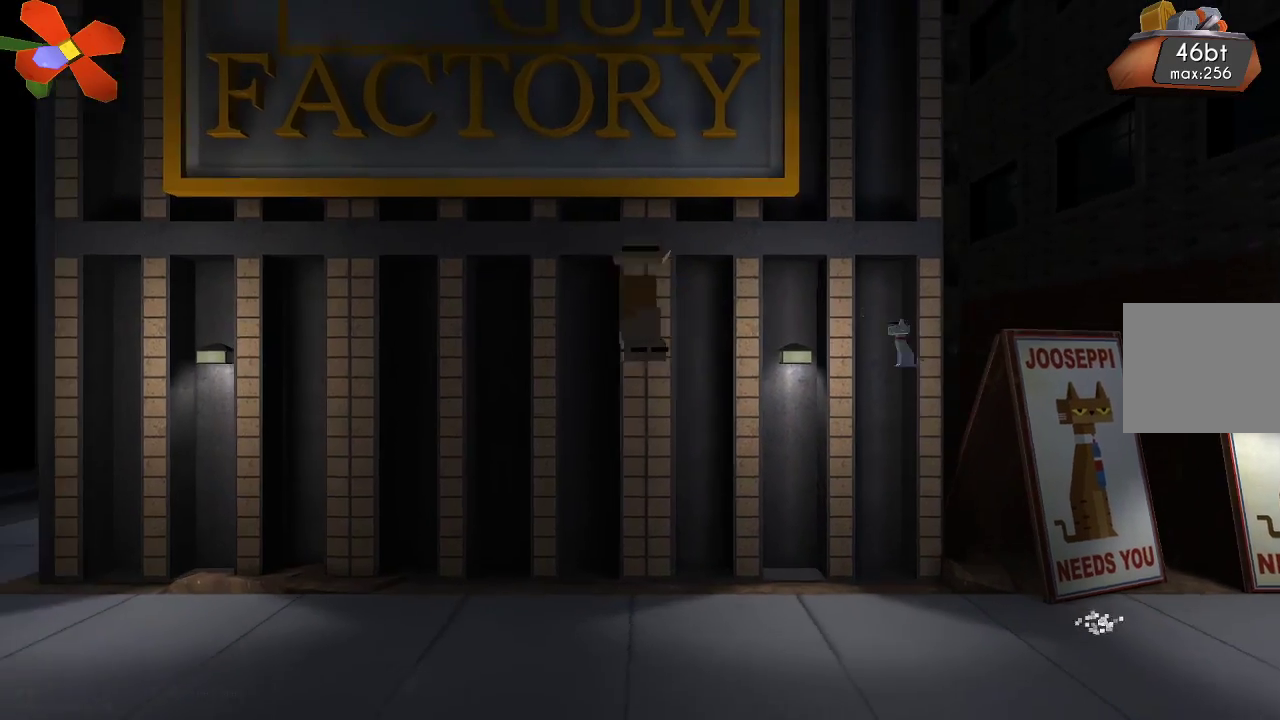
{"buttons": ["CROSS"], "left_stick": "left", "right_stick": "center", "events": [[100, "CROSS", "up"], [500, "CROSS", "down"]]}
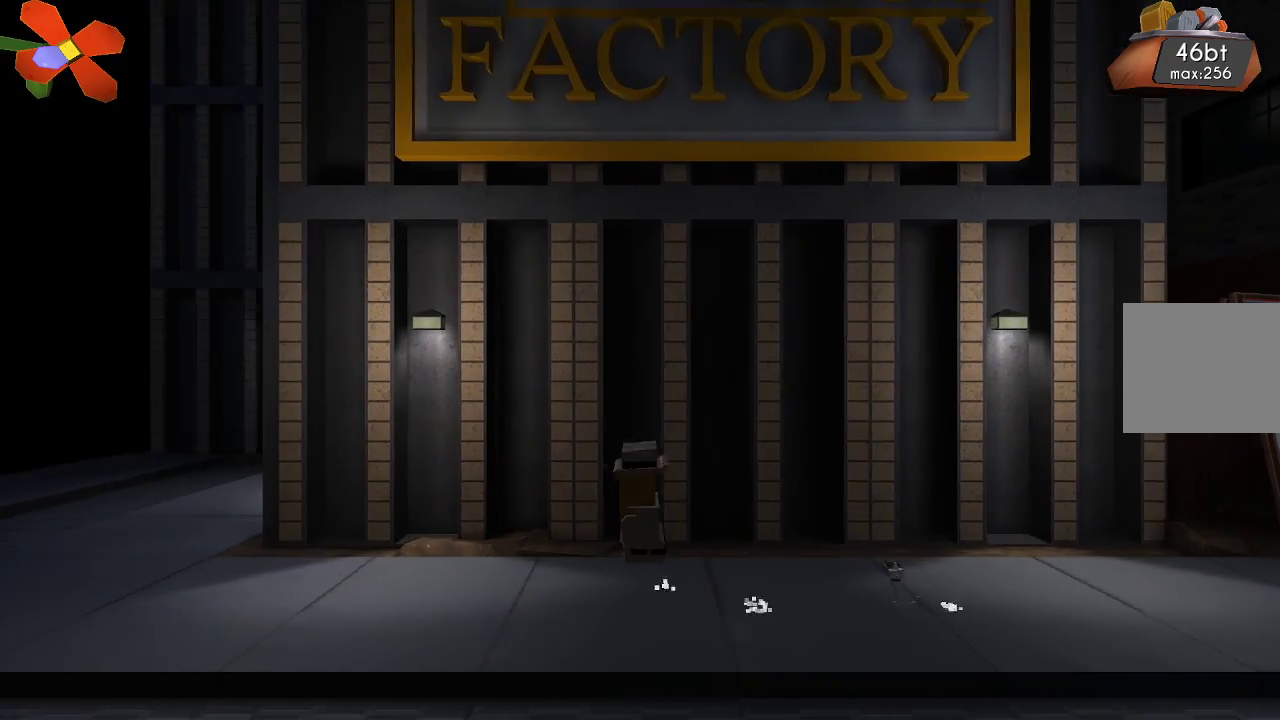
{"buttons": [], "left_stick": "left", "right_stick": "center"}
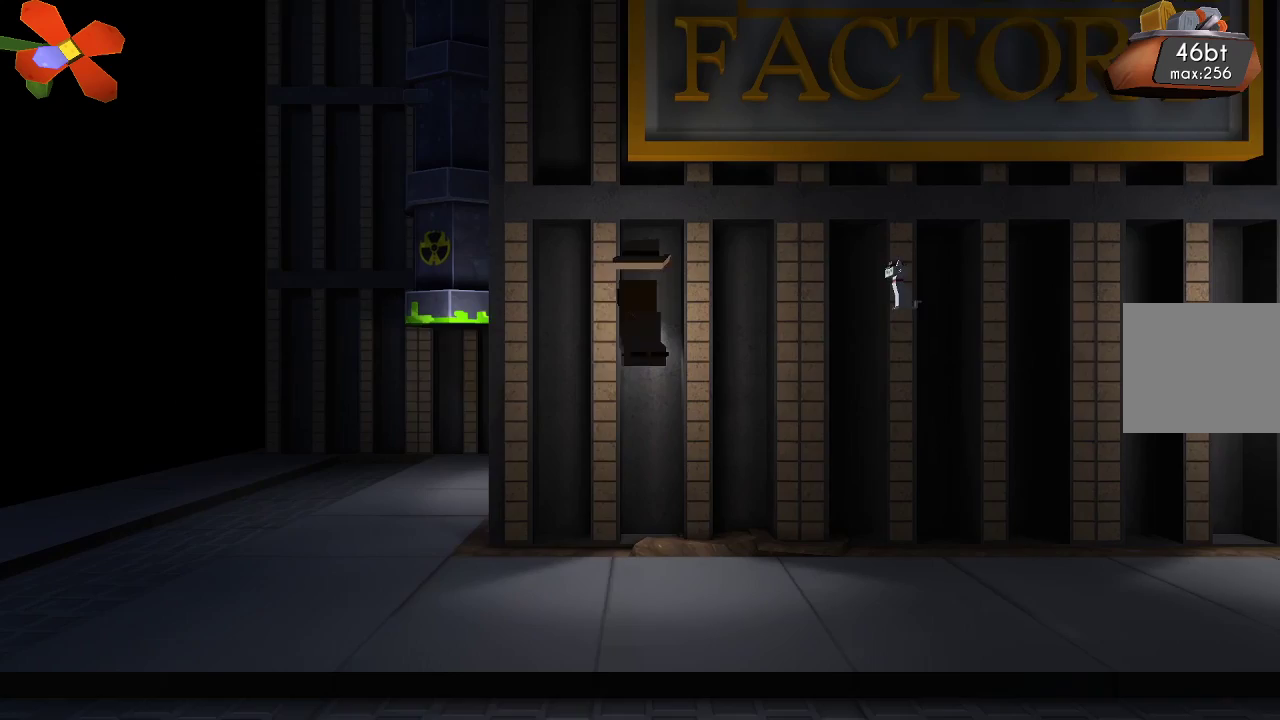
{"buttons": [], "left_stick": "left", "right_stick": "center", "events": []}
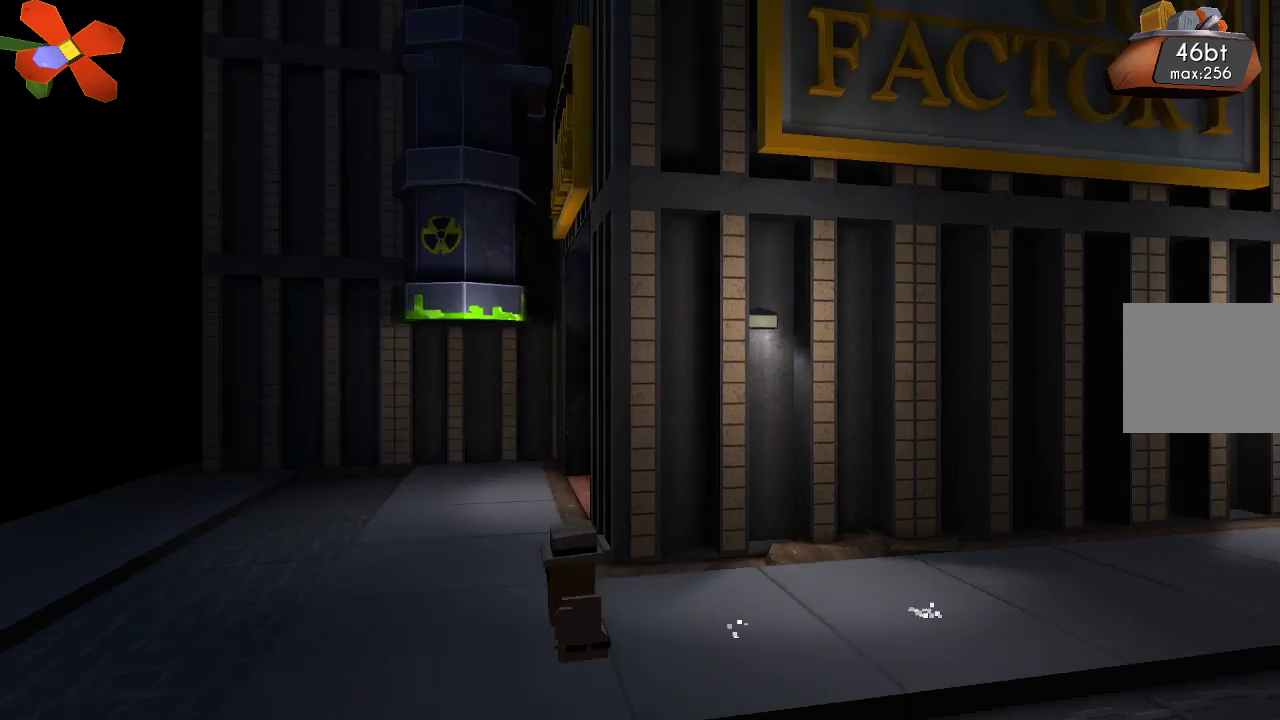
{"buttons": [], "left_stick": "left", "right_stick": "center", "events": []}
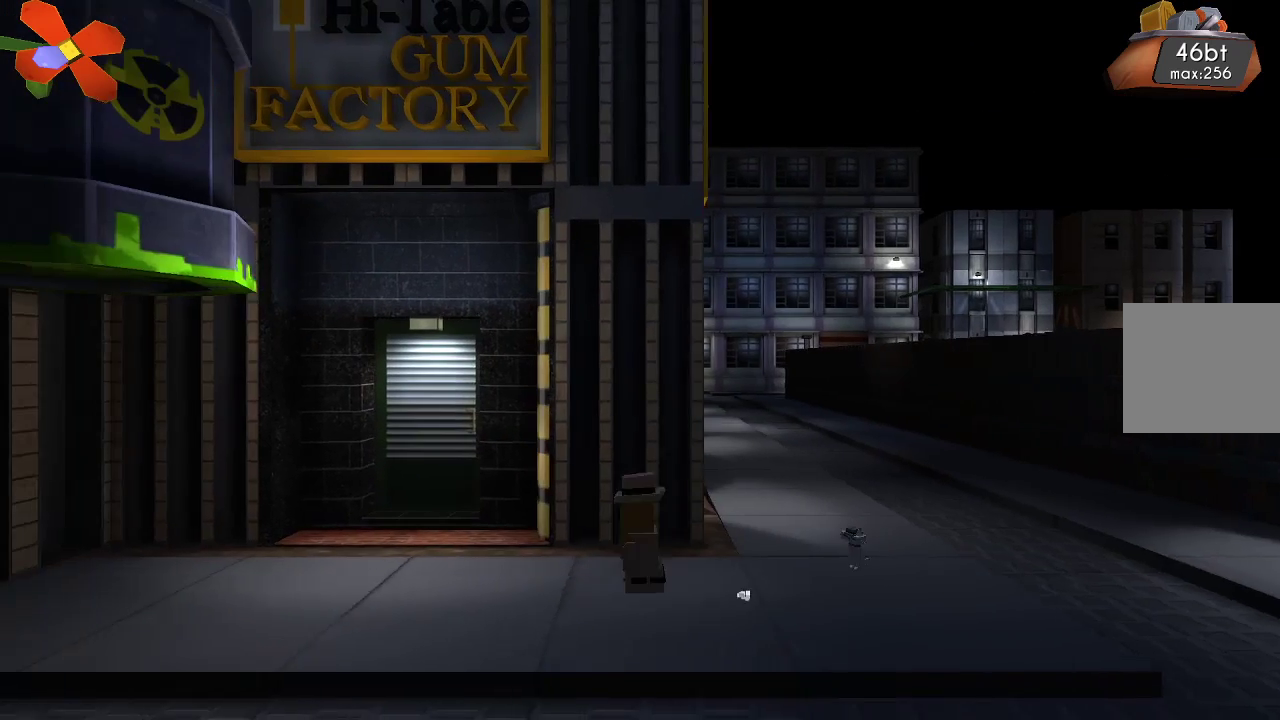
{"buttons": [], "left_stick": "left", "right_stick": "center", "events": []}
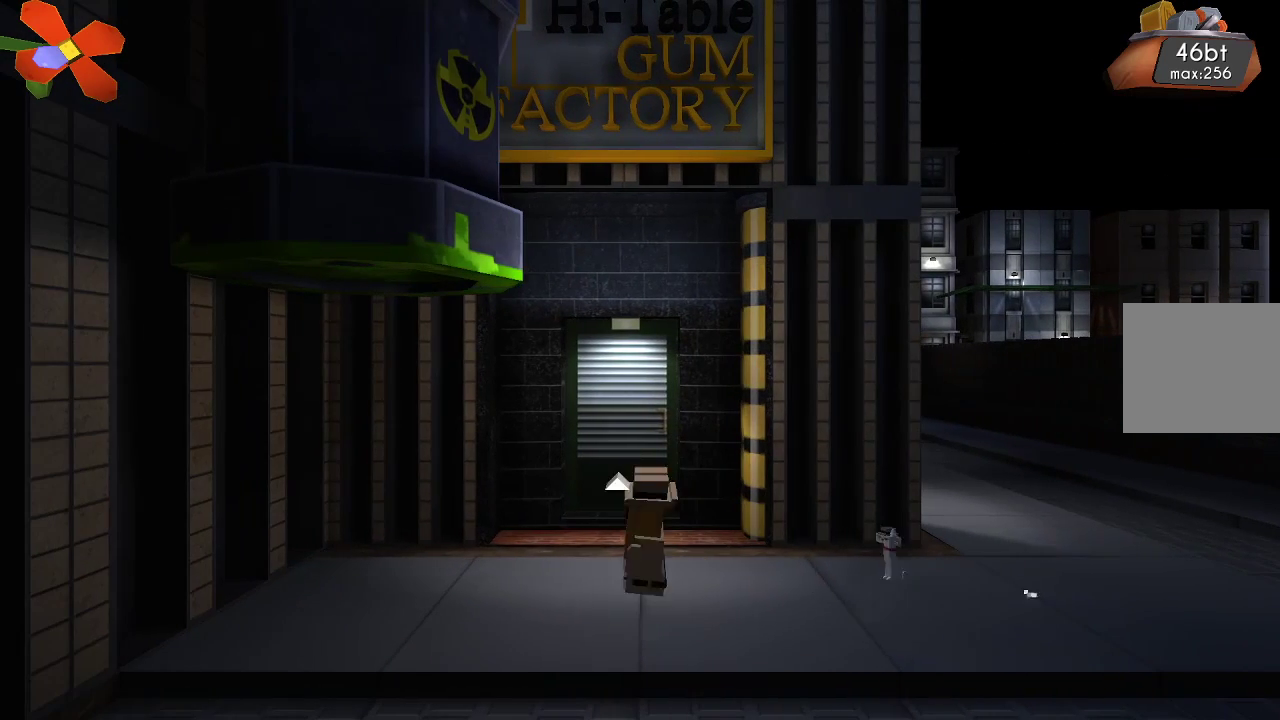
{"buttons": [], "left_stick": "center", "right_stick": "center", "events": [[167, "left_stick", "center"]]}
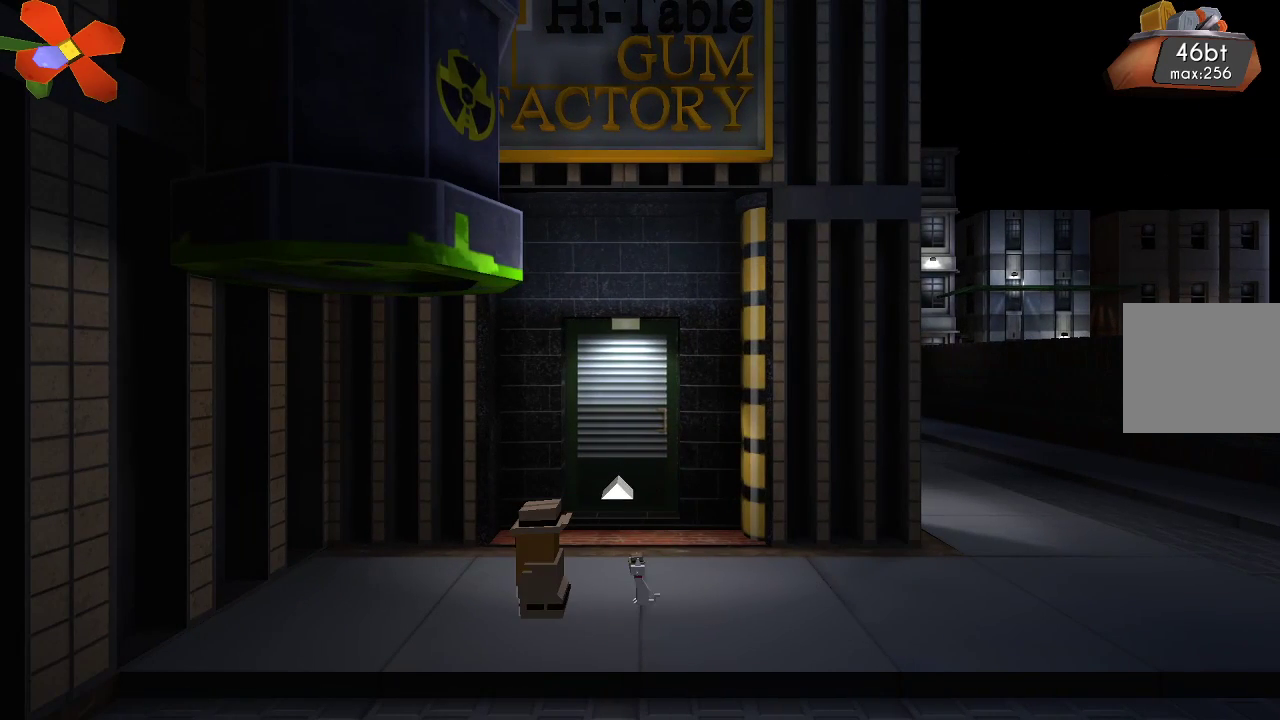
{"buttons": [], "left_stick": "right", "right_stick": "center", "events": [[467, "left_stick", "right"]]}
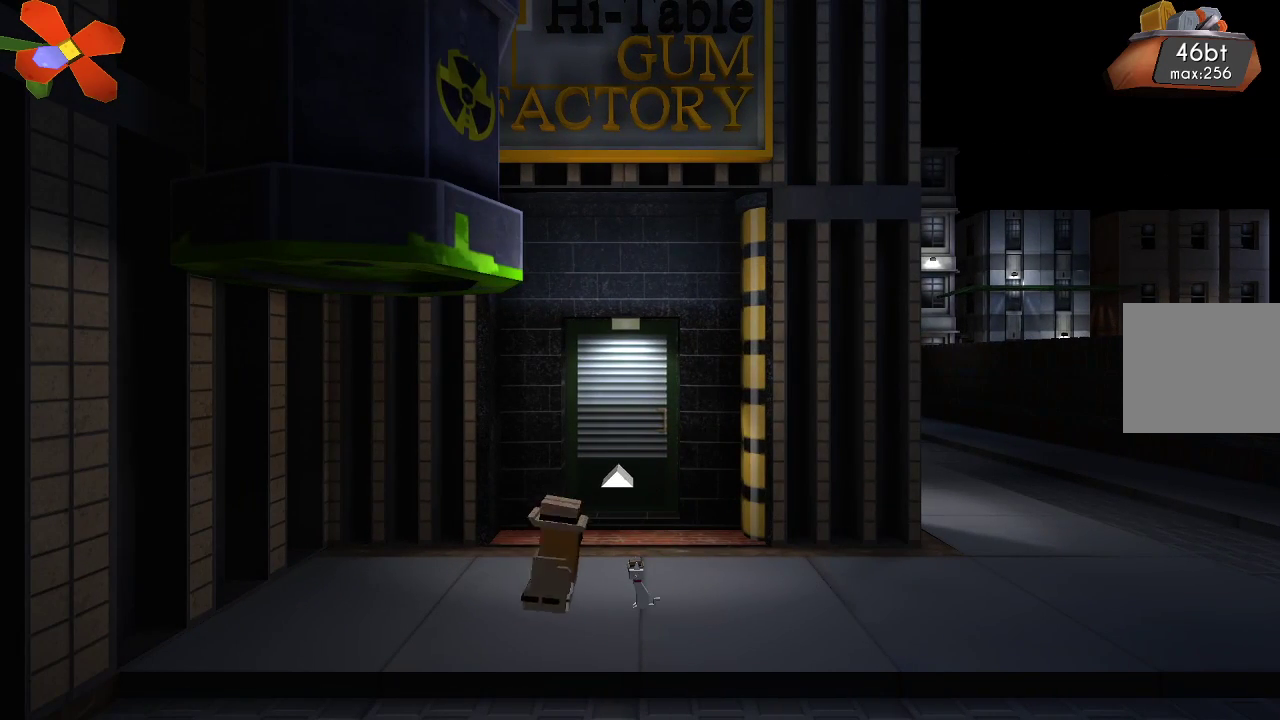
{"buttons": [], "left_stick": "center", "right_stick": "center", "events": [[67, "left_stick", "up-right"], [333, "left_stick", "up"], [433, "left_stick", "center"]]}
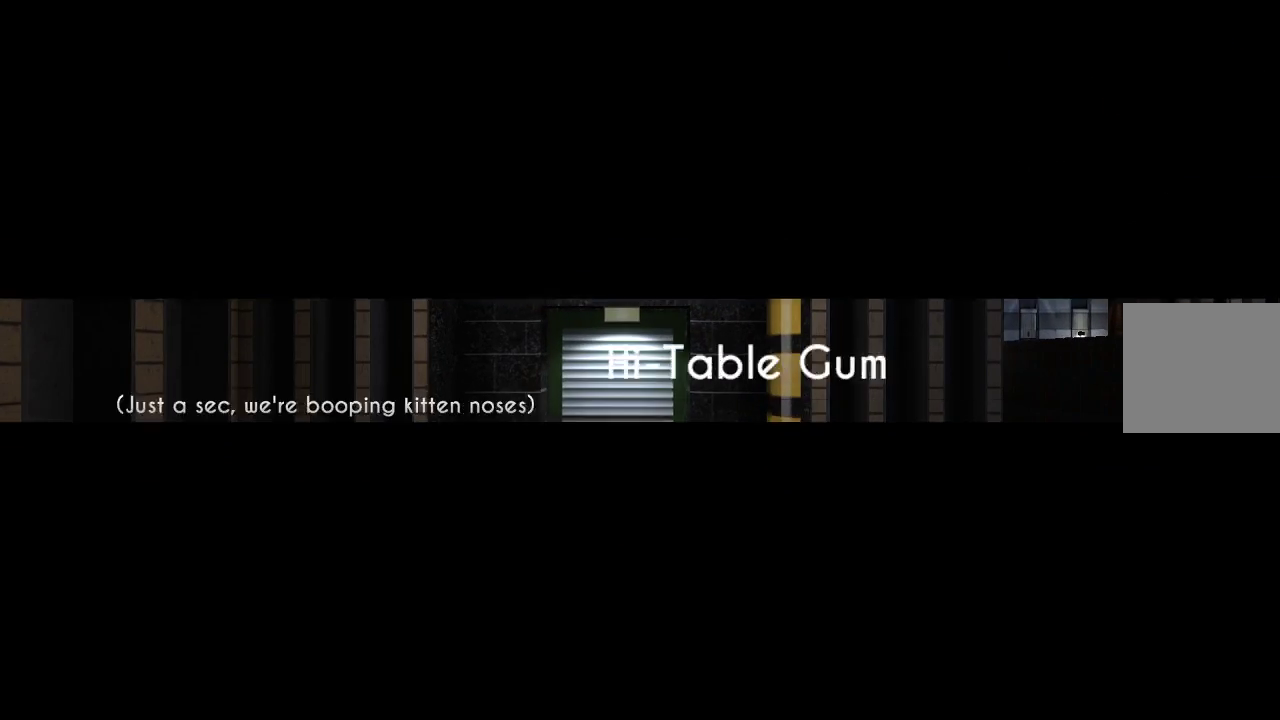
{"buttons": [], "left_stick": "center", "right_stick": "center", "events": []}
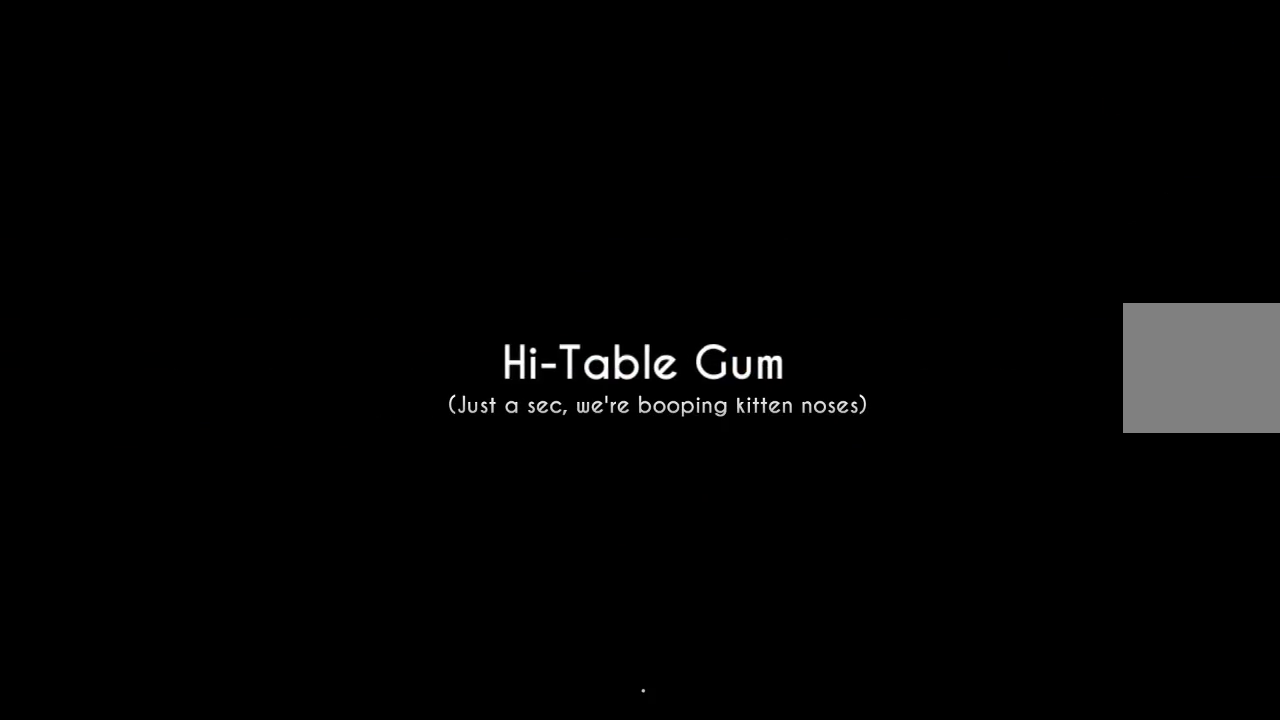
{"buttons": [], "left_stick": "center", "right_stick": "center", "events": []}
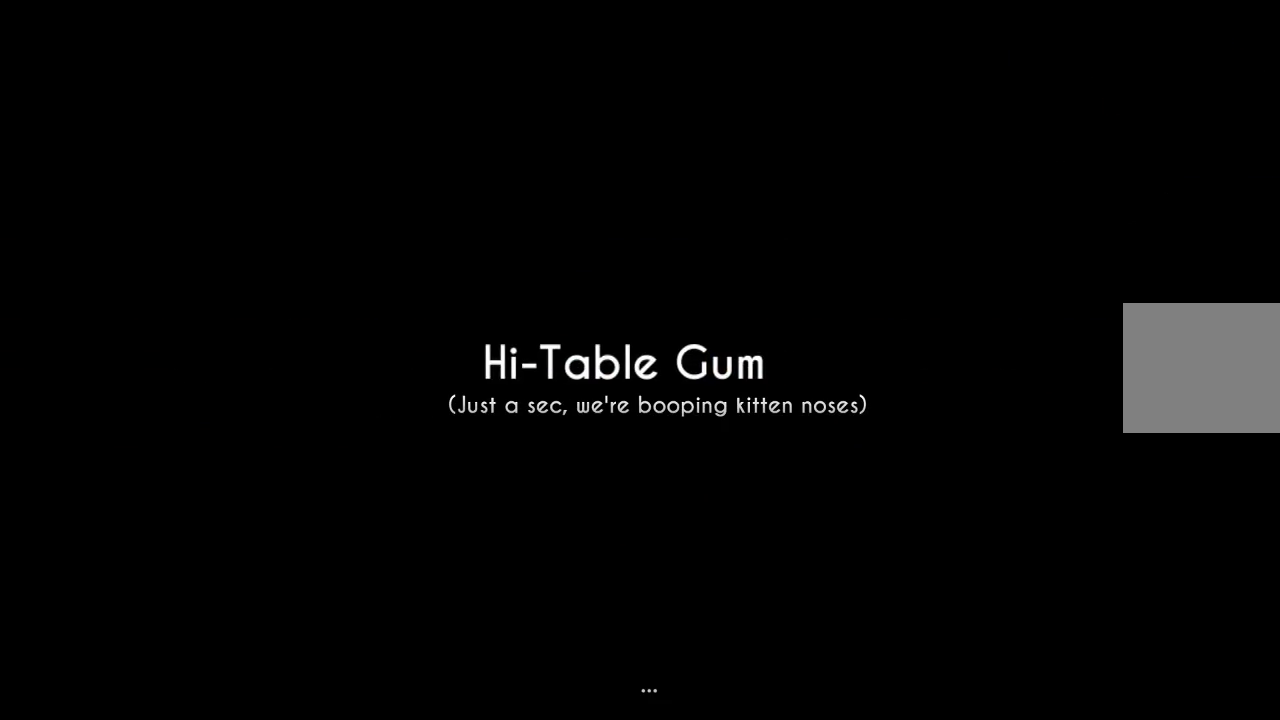
{"buttons": [], "left_stick": "center", "right_stick": "center", "events": []}
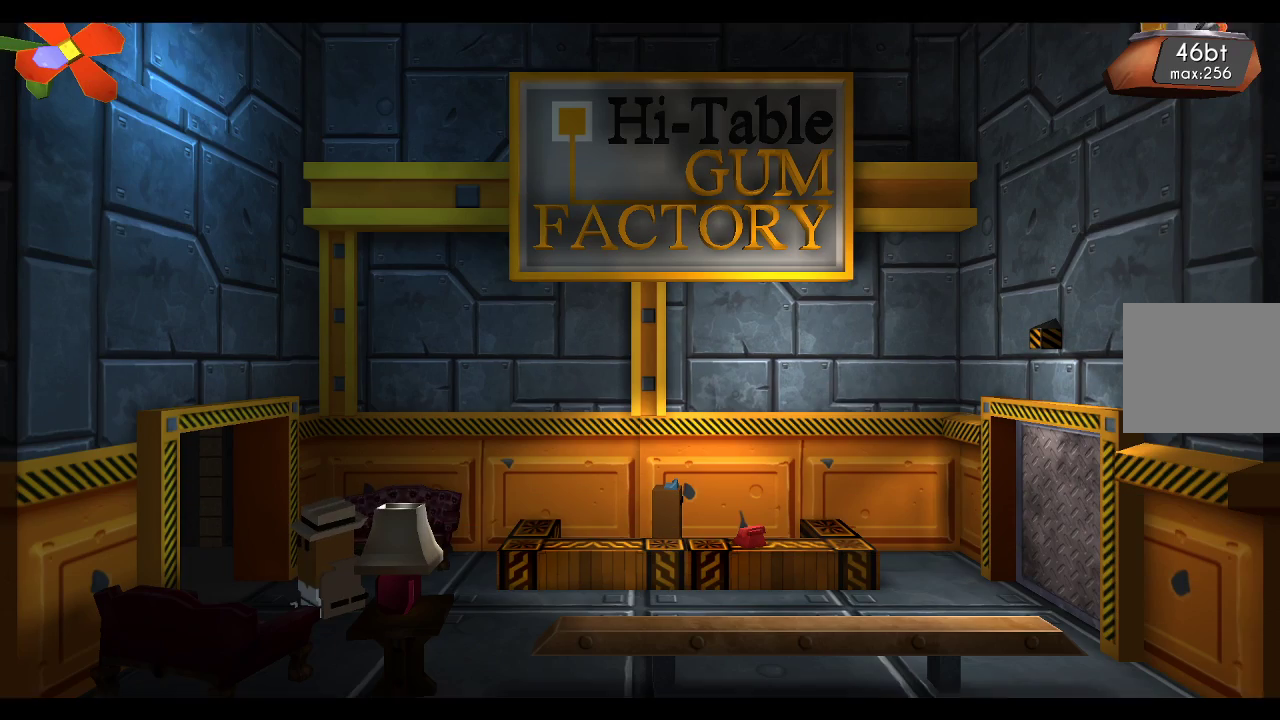
{"buttons": [], "left_stick": "right", "right_stick": "center", "events": [[267, "left_stick", "right"]]}
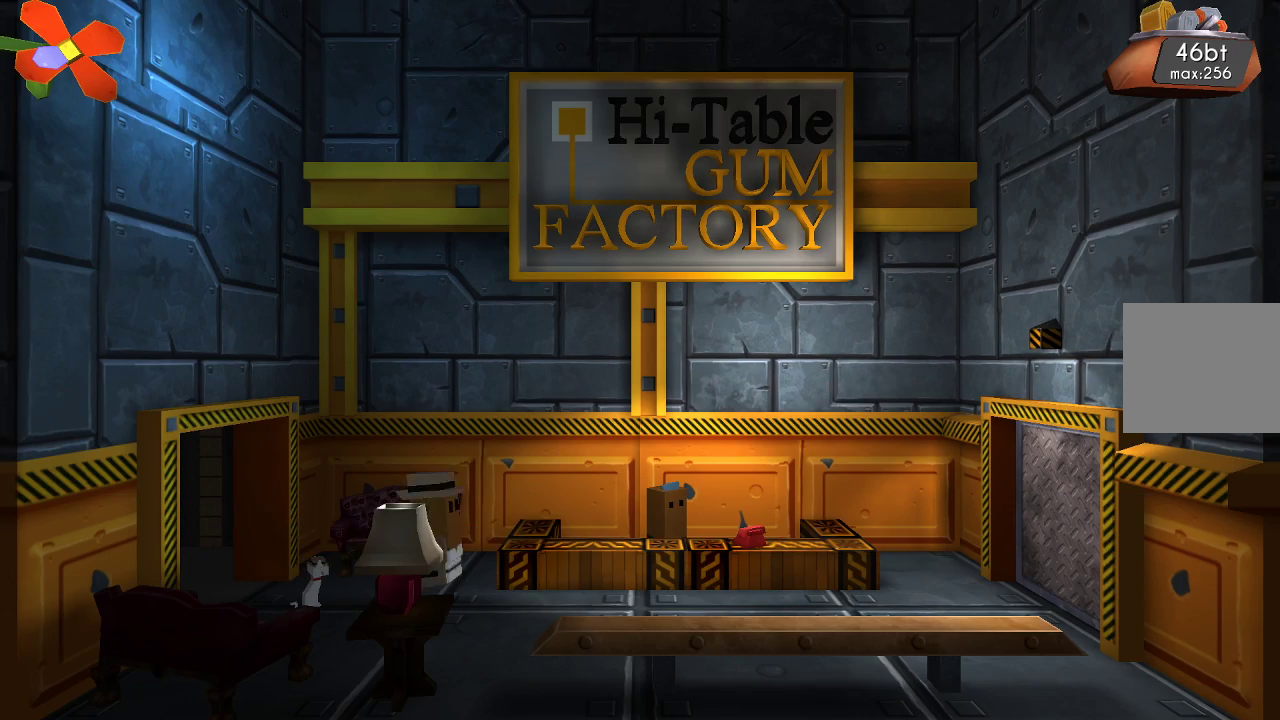
{"buttons": [], "left_stick": "center", "right_stick": "center", "events": [[400, "left_stick", "center"]]}
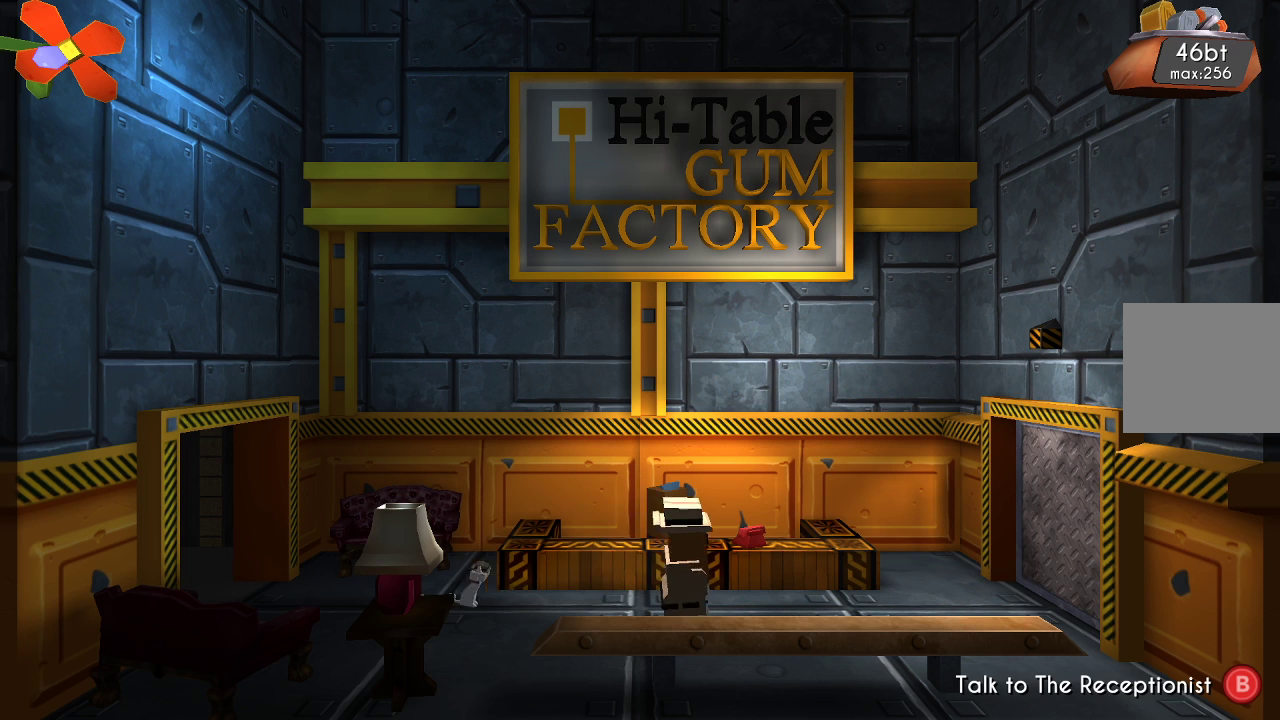
{"buttons": [], "left_stick": "right", "right_stick": "center", "events": [[300, "left_stick", "right"]]}
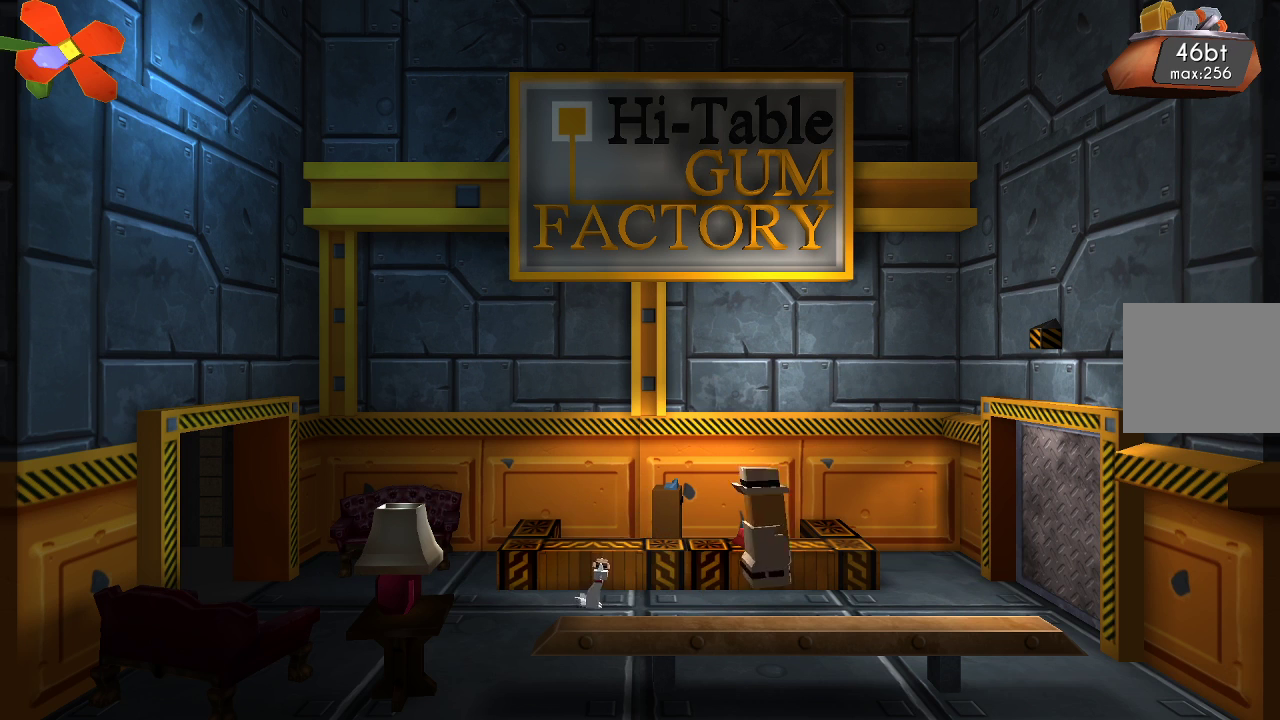
{"buttons": [], "left_stick": "right", "right_stick": "center", "events": []}
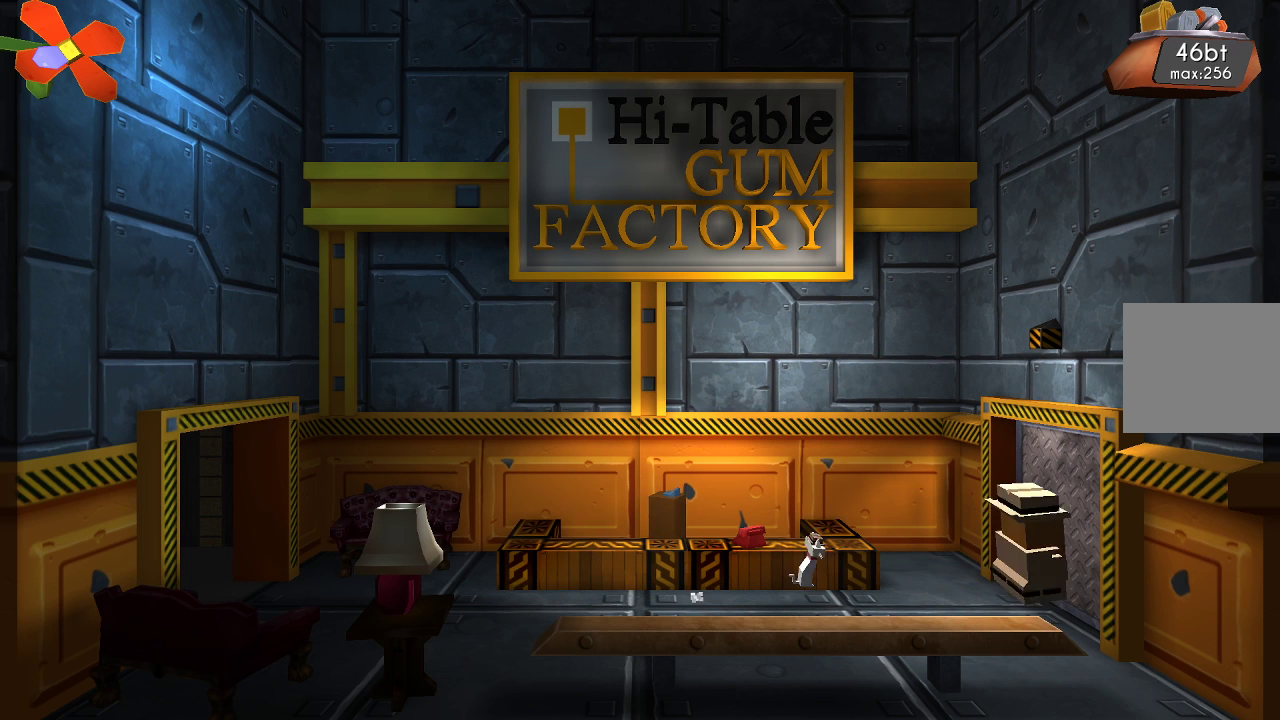
{"buttons": [], "left_stick": "right", "right_stick": "center", "events": []}
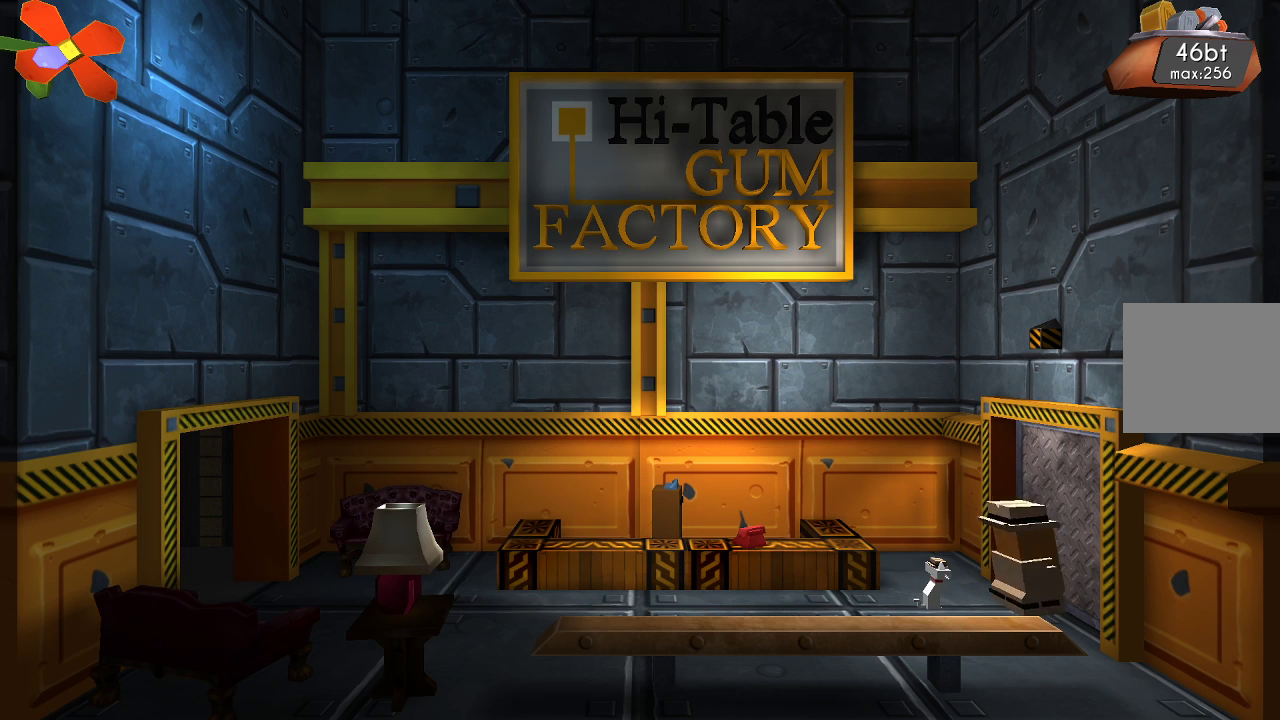
{"buttons": [], "left_stick": "left", "right_stick": "center", "events": [[500, "left_stick", "left"]]}
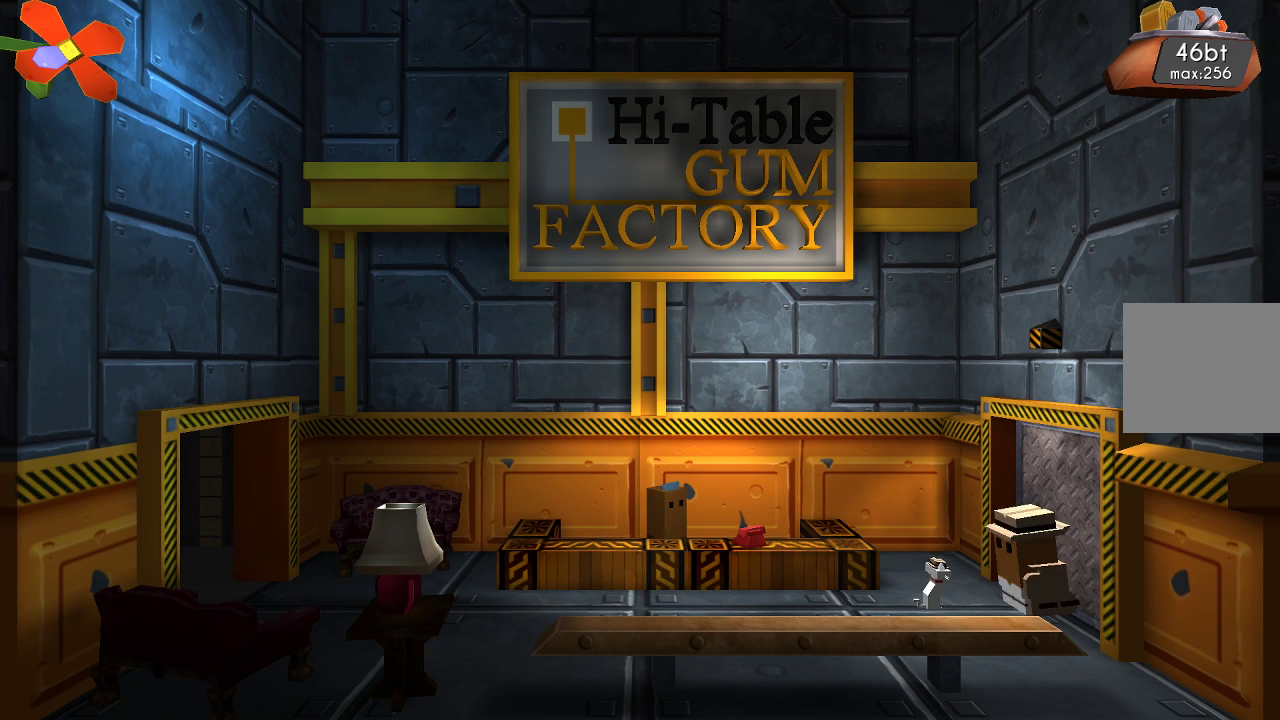
{"buttons": [], "left_stick": "left", "right_stick": "center", "events": []}
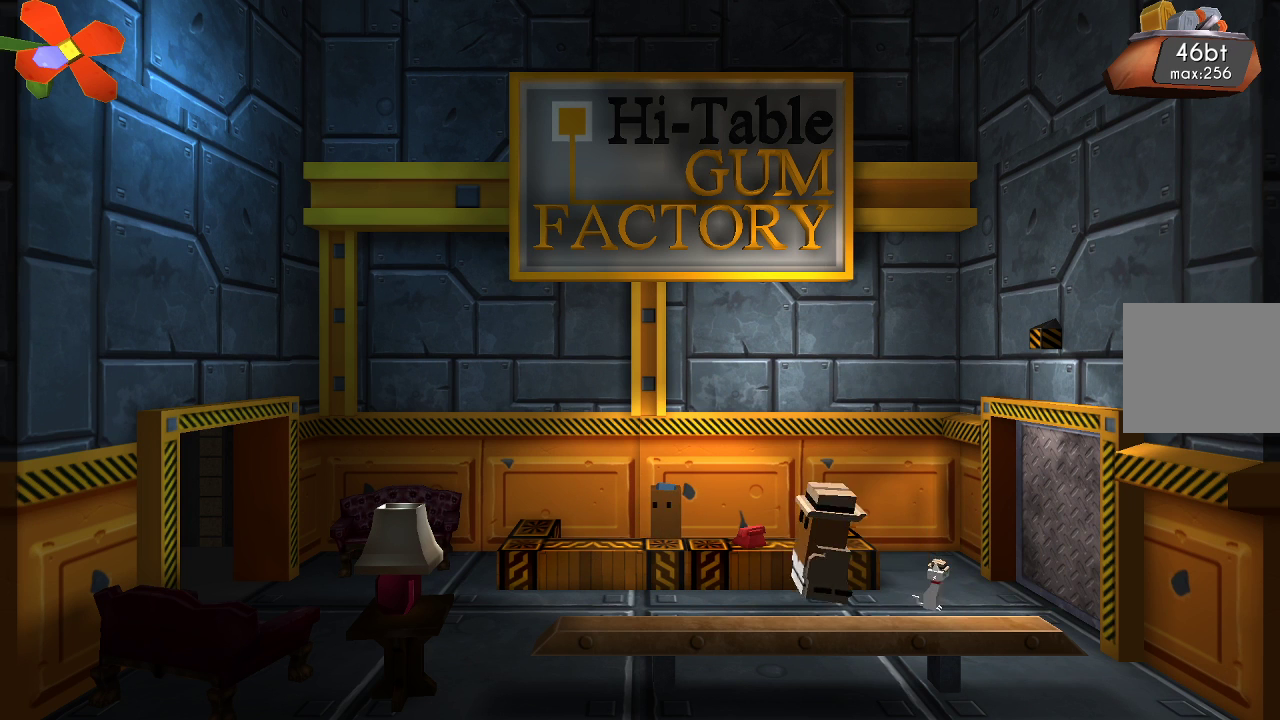
{"buttons": ["CIRCLE"], "left_stick": "center", "right_stick": "center", "events": [[300, "left_stick", "center"], [467, "CIRCLE", "down"]]}
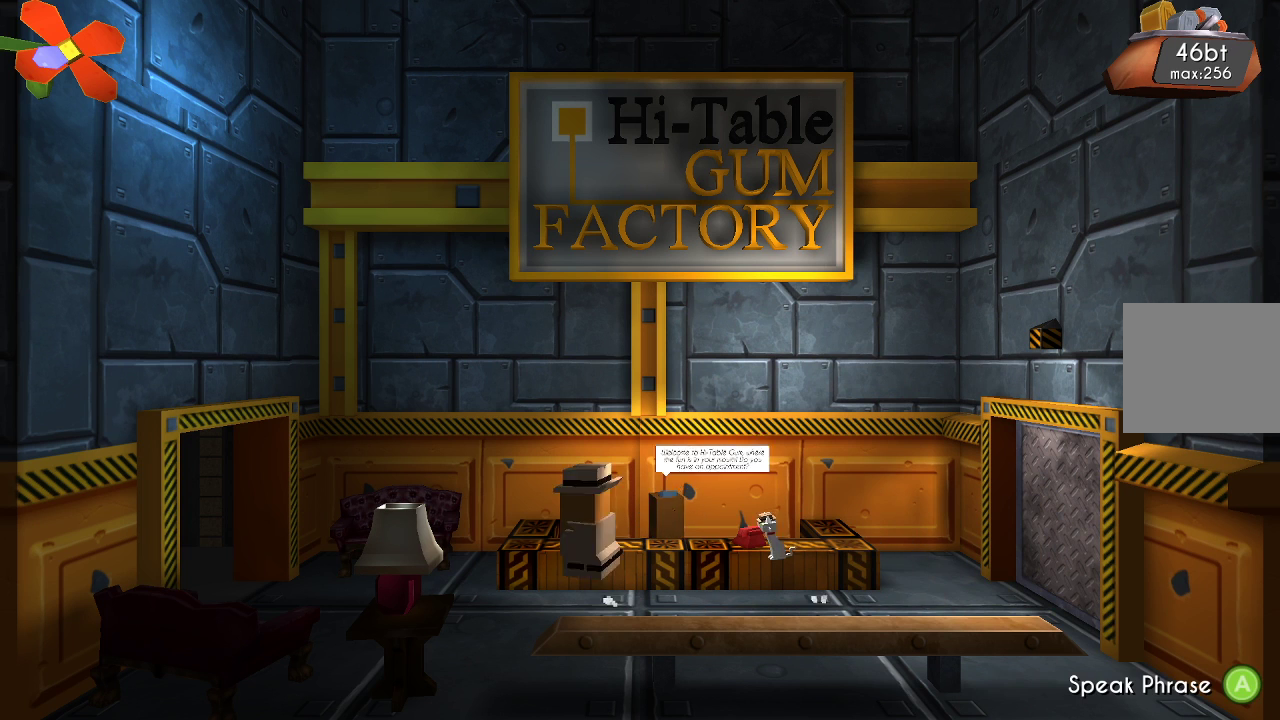
{"buttons": [], "left_stick": "center", "right_stick": "center", "events": [[100, "CIRCLE", "up"]]}